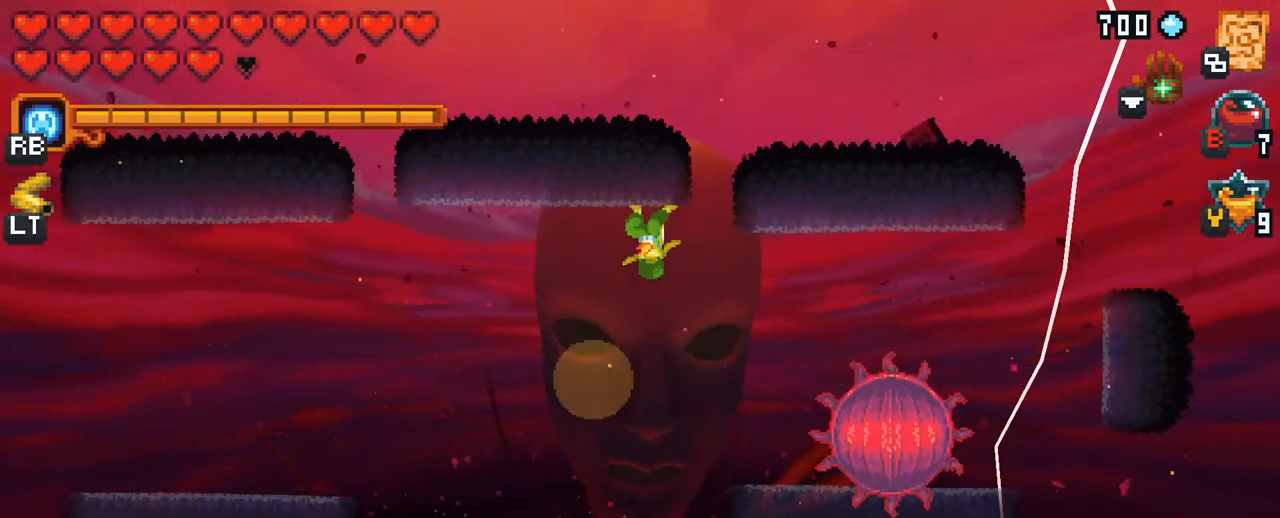
Gameplay with a controller (Xbox layout); each line is a JSON object with the inputs held at the frame after it. "events" lists button and stick changes between this image and that frame as [ms after this image, input, new state], when the widget could be followed in between. Not read: L3 R3.
{"buttons": [], "left_stick": "down", "right_stick": "center", "events": []}
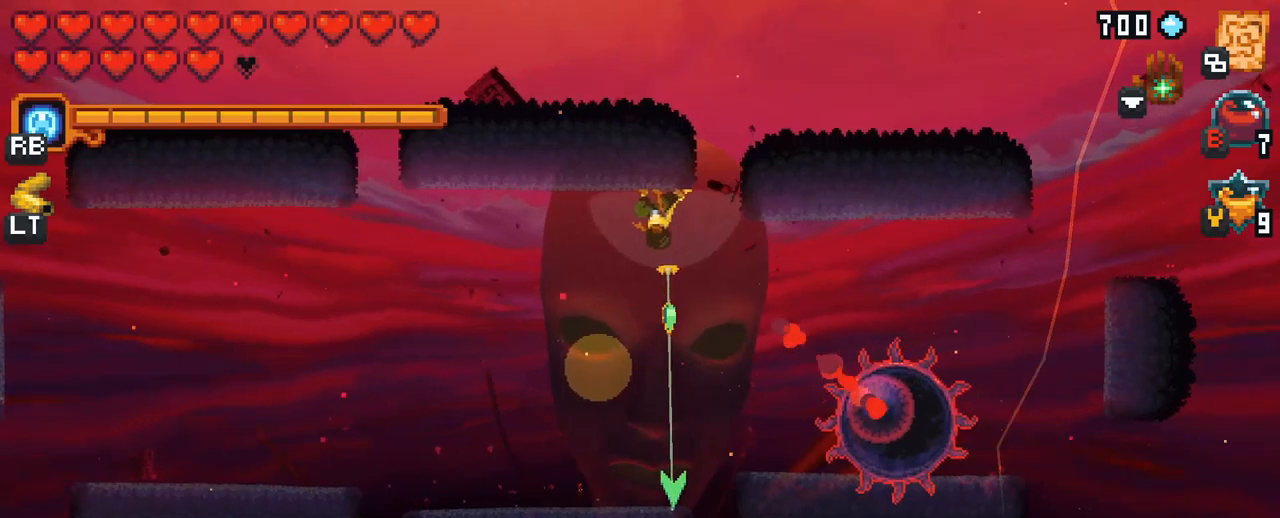
{"buttons": ["X"], "left_stick": "up-right", "right_stick": "center", "events": [[133, "A", "down"], [300, "A", "up"], [383, "left_stick", "up-right"], [483, "X", "down"]]}
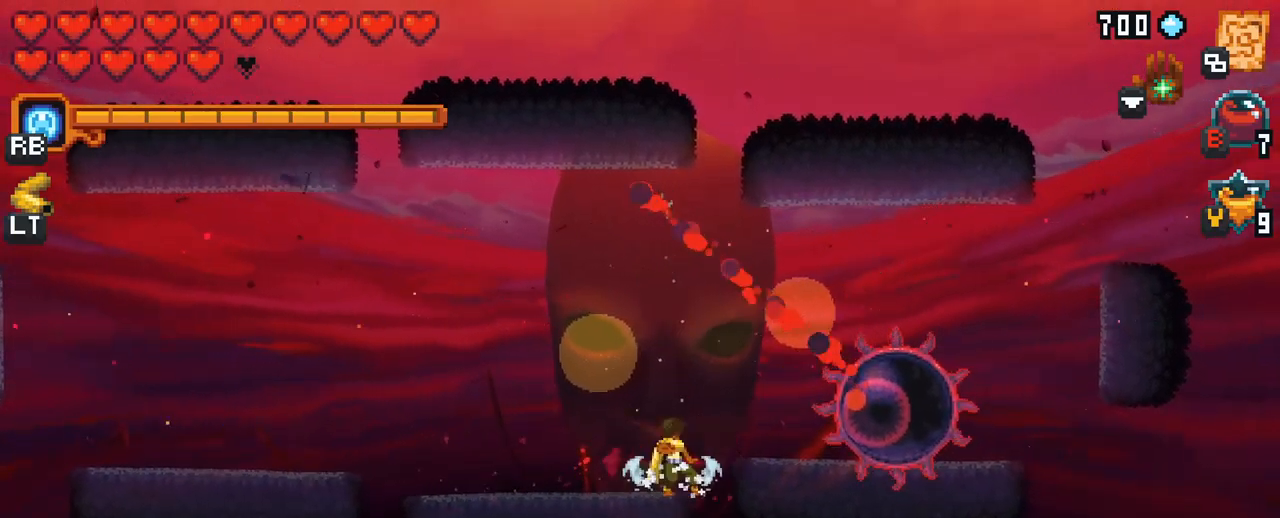
{"buttons": [], "left_stick": "up-right", "right_stick": "center", "events": [[383, "X", "up"]]}
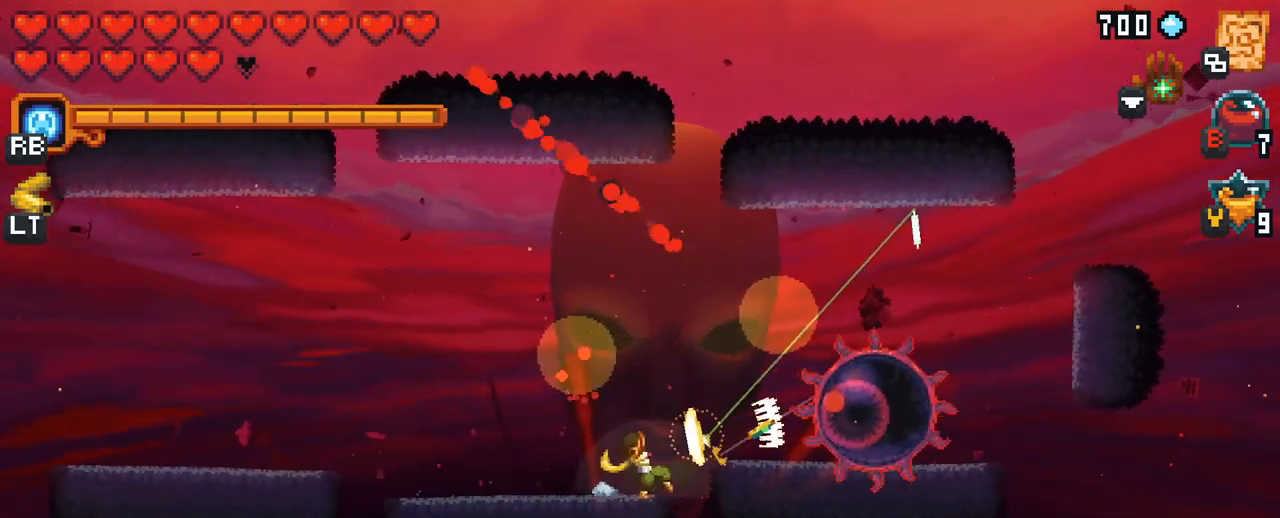
{"buttons": [], "left_stick": "up-right", "right_stick": "center", "events": [[267, "A", "down"], [433, "A", "up"]]}
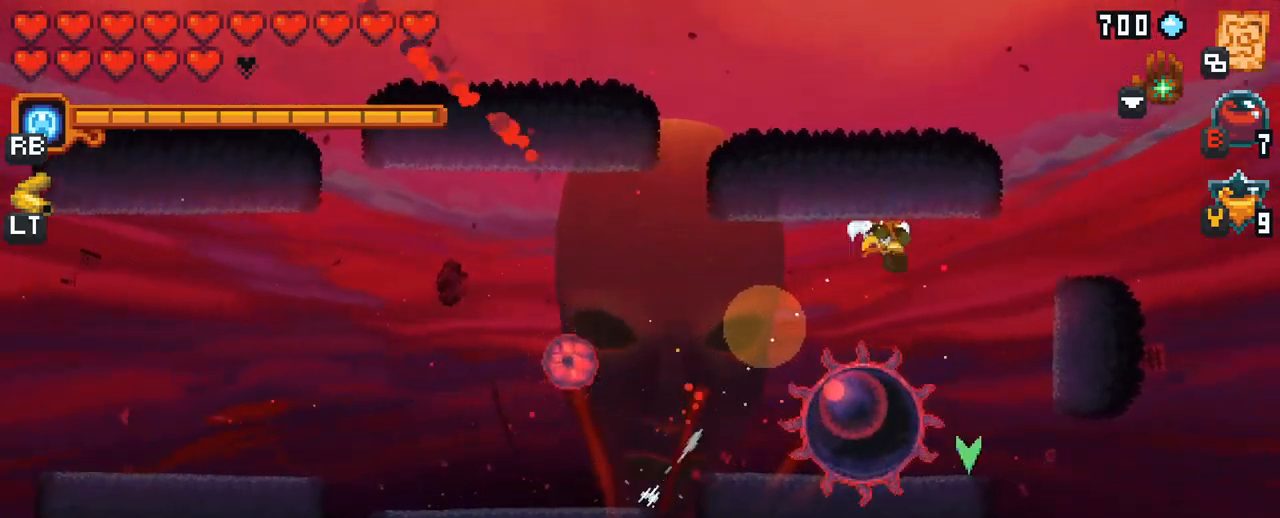
{"buttons": ["X"], "left_stick": "down", "right_stick": "center", "events": [[50, "left_stick", "right"], [133, "X", "down"], [233, "left_stick", "down"]]}
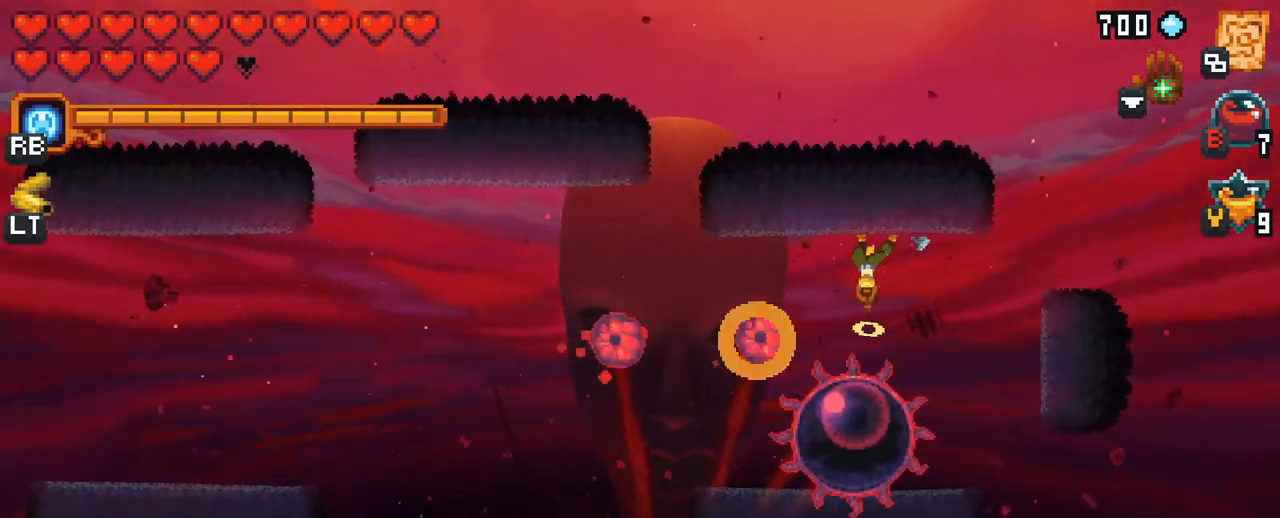
{"buttons": [], "left_stick": "right", "right_stick": "center", "events": [[133, "X", "up"], [283, "left_stick", "down-right"], [400, "left_stick", "right"], [417, "A", "down"], [483, "A", "up"]]}
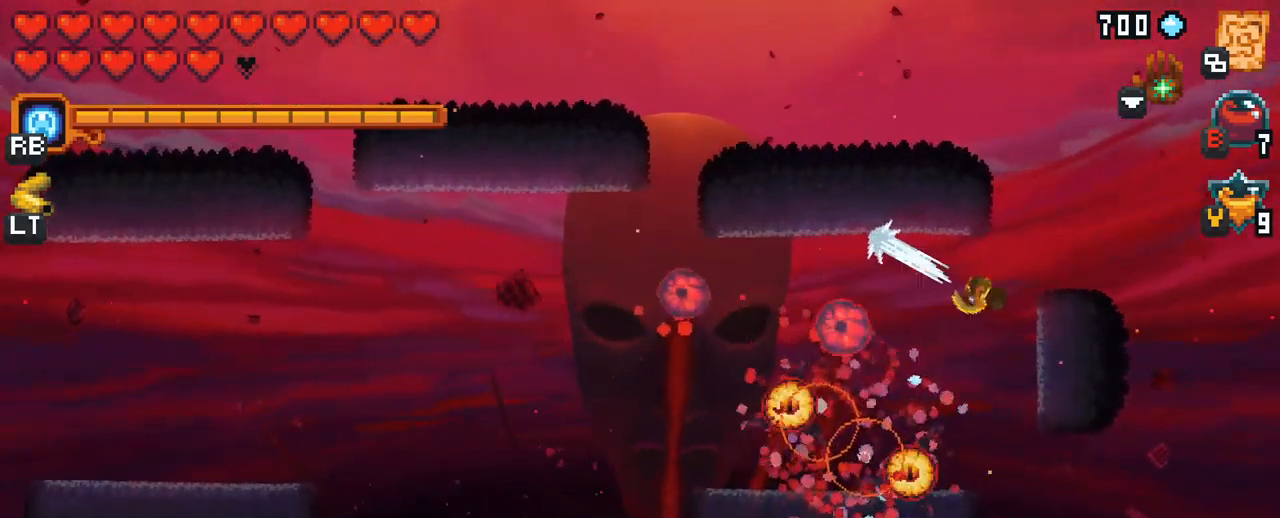
{"buttons": ["X"], "left_stick": "left", "right_stick": "center", "events": [[133, "left_stick", "center"], [200, "left_stick", "left"], [267, "X", "down"]]}
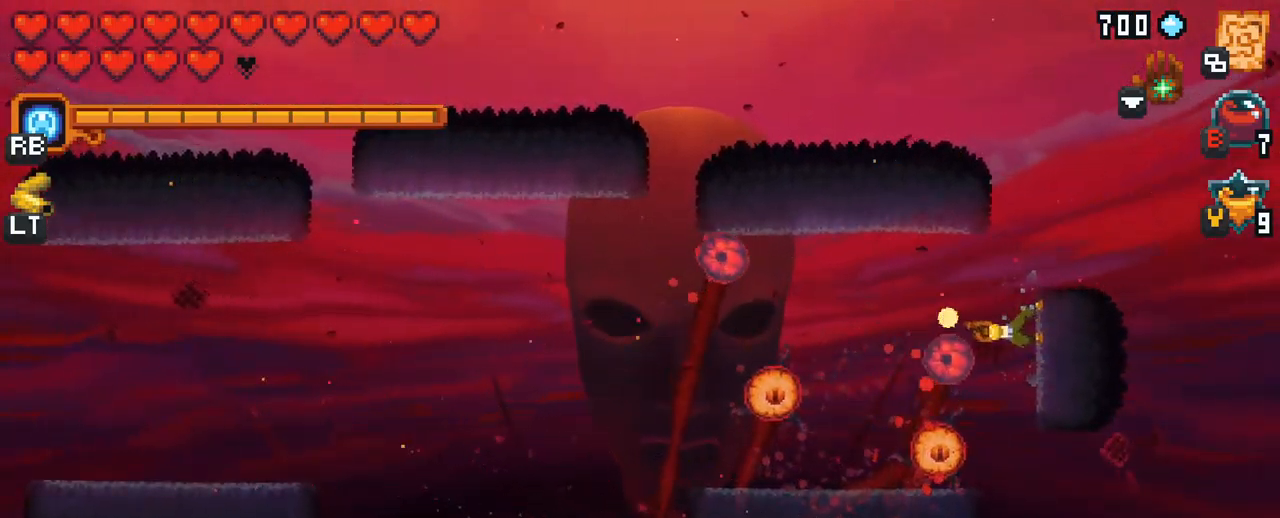
{"buttons": [], "left_stick": "left", "right_stick": "center", "events": [[350, "X", "up"]]}
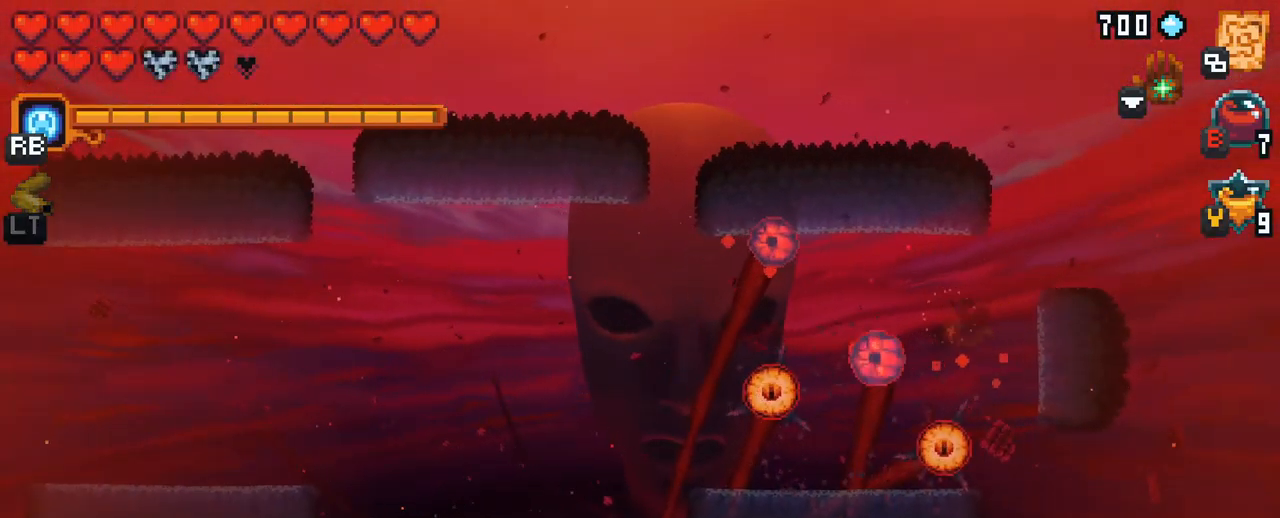
{"buttons": ["X"], "left_stick": "up-left", "right_stick": "center", "events": [[233, "X", "down"], [433, "left_stick", "up-left"]]}
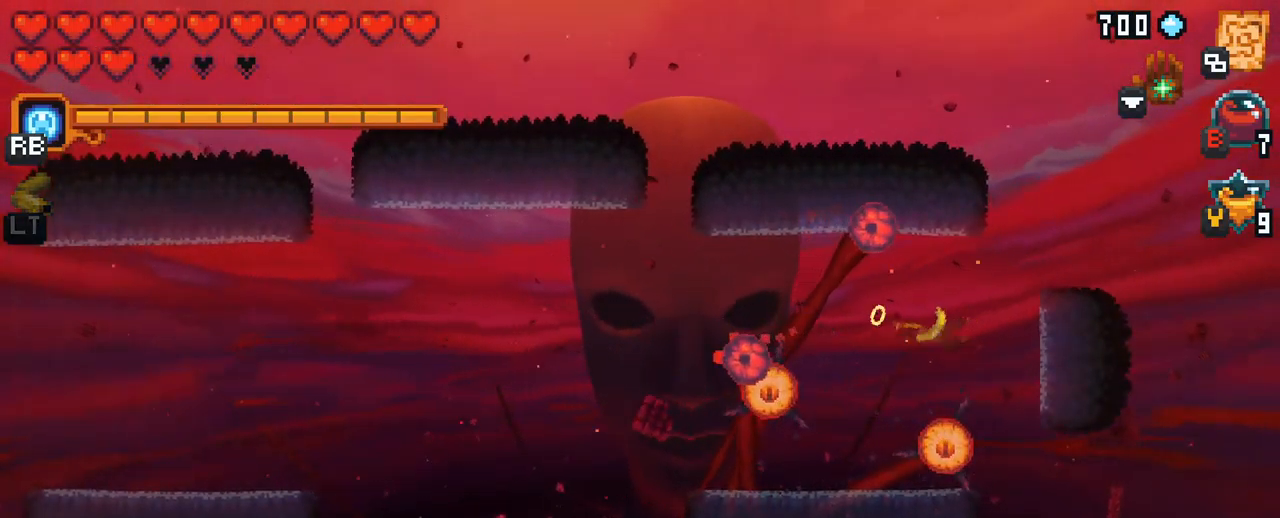
{"buttons": [], "left_stick": "up-right", "right_stick": "center", "events": [[150, "left_stick", "up"], [233, "X", "up"], [433, "left_stick", "up-right"]]}
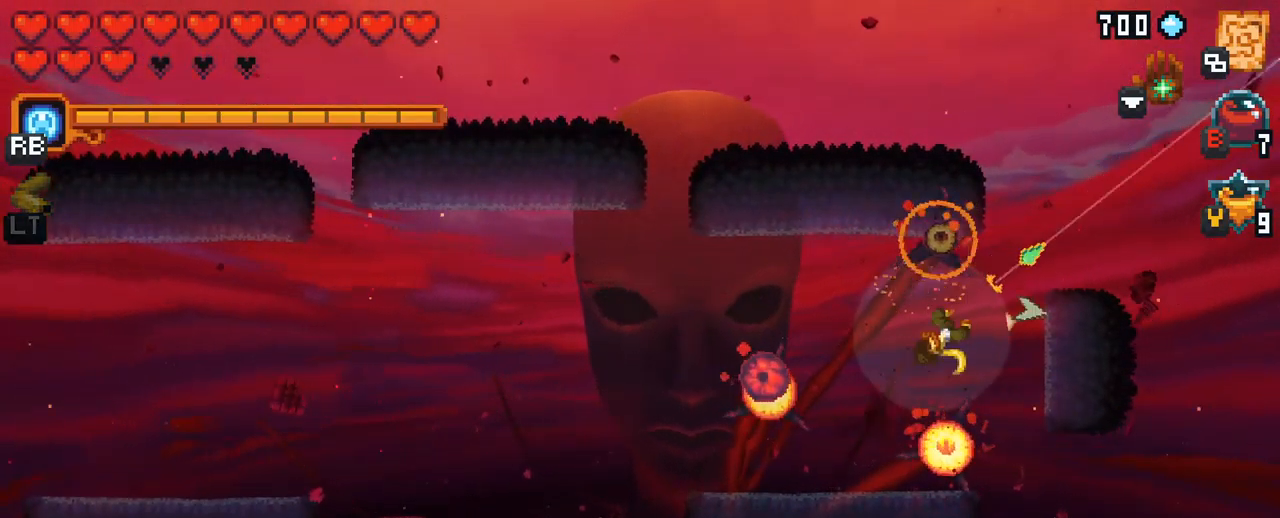
{"buttons": [], "left_stick": "up-left", "right_stick": "center", "events": [[67, "left_stick", "up"], [200, "A", "down"], [383, "A", "up"], [450, "left_stick", "up-left"]]}
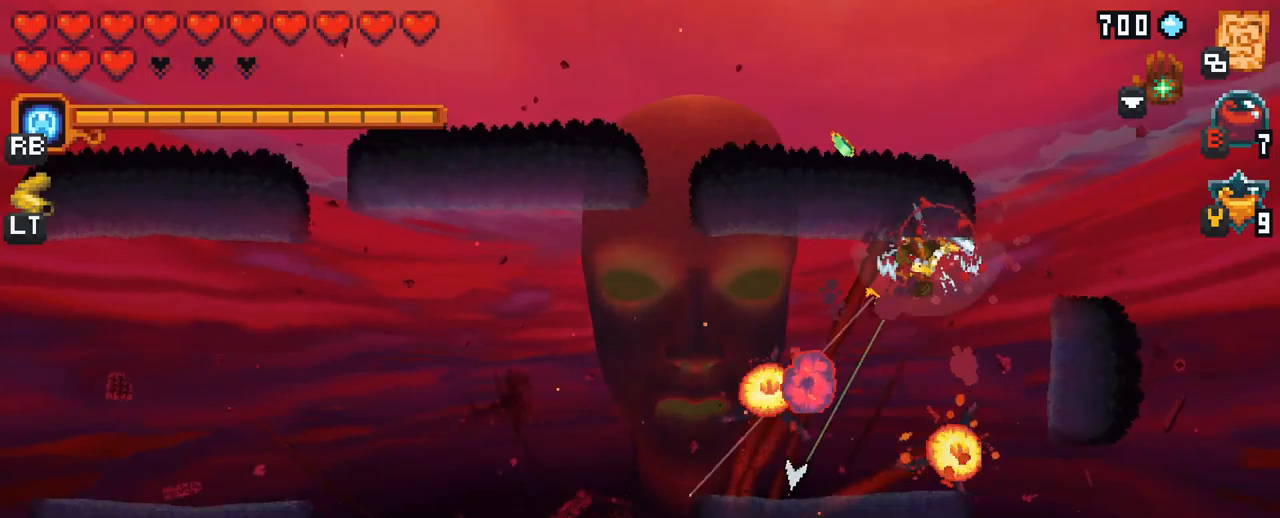
{"buttons": ["X"], "left_stick": "down-left", "right_stick": "center", "events": [[34, "left_stick", "down-left"], [84, "X", "down"]]}
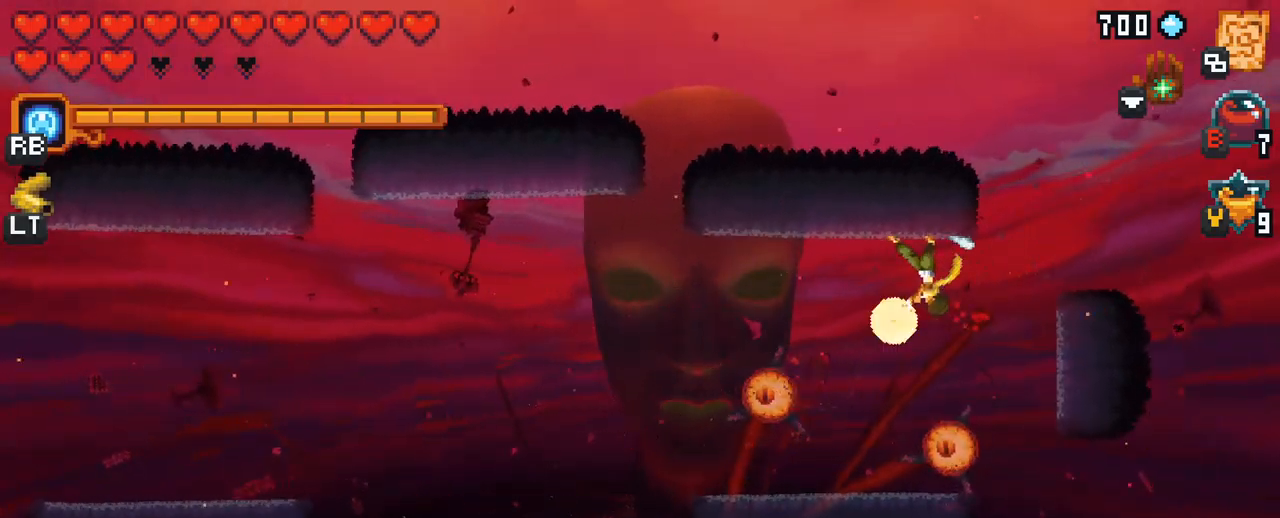
{"buttons": [], "left_stick": "down-left", "right_stick": "center", "events": [[100, "X", "up"]]}
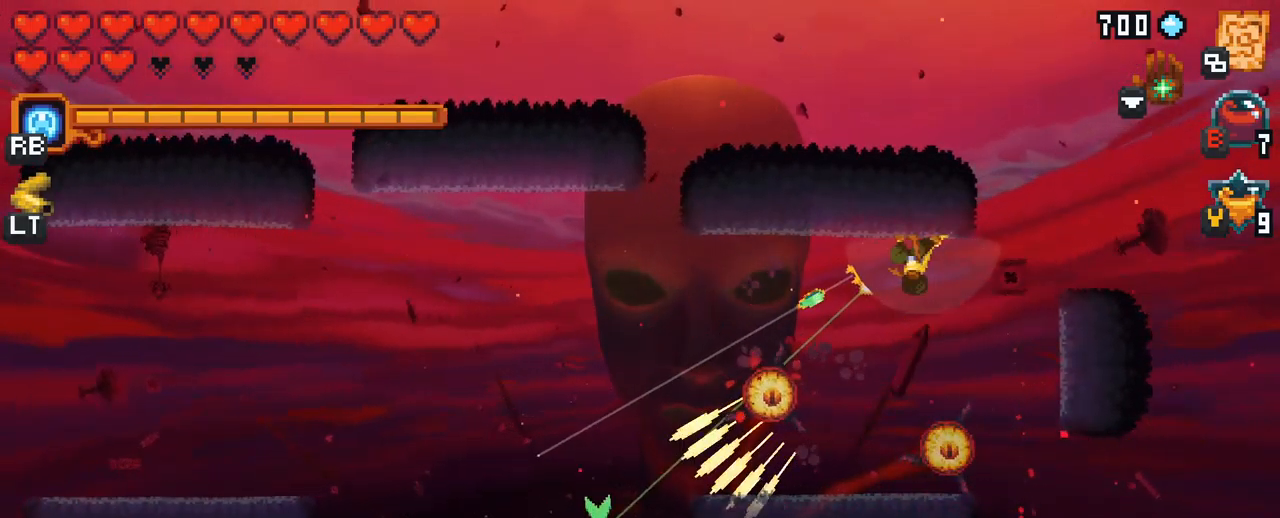
{"buttons": [], "left_stick": "down", "right_stick": "center", "events": [[350, "A", "down"], [450, "left_stick", "down"], [500, "A", "up"]]}
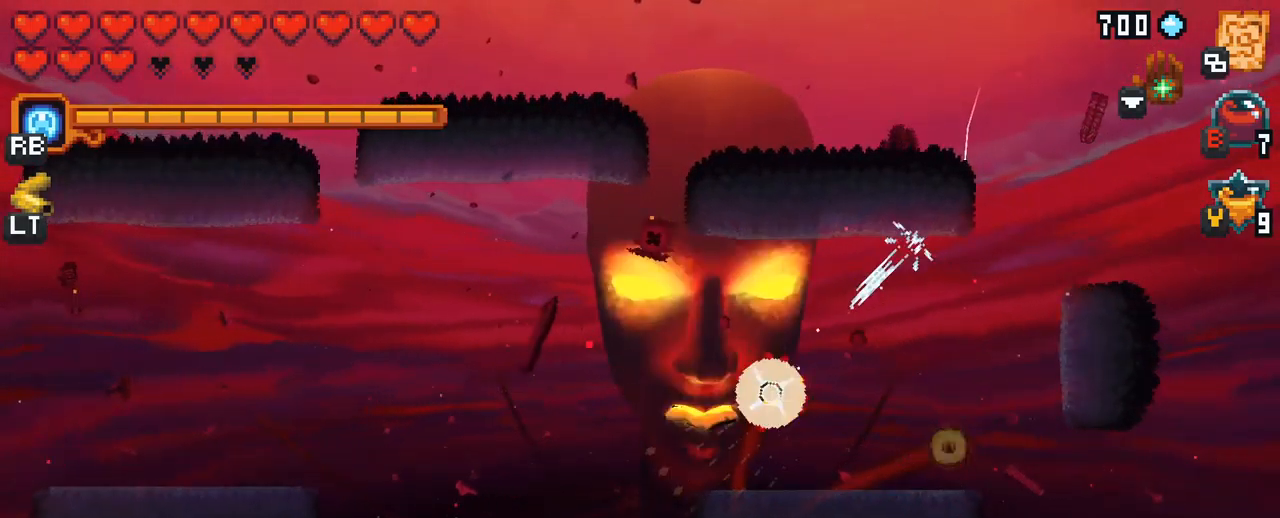
{"buttons": [], "left_stick": "right", "right_stick": "center", "events": [[17, "left_stick", "down-right"], [167, "left_stick", "right"], [334, "A", "down"], [500, "A", "up"]]}
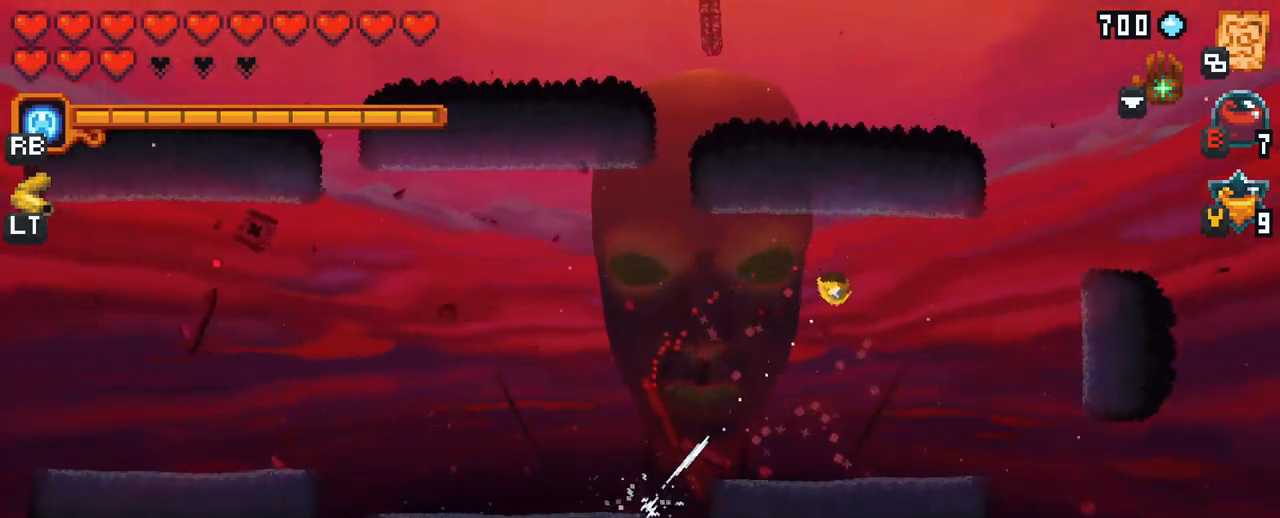
{"buttons": [], "left_stick": "left", "right_stick": "center", "events": [[217, "left_stick", "up-left"], [300, "A", "down"], [317, "left_stick", "left"], [467, "A", "up"]]}
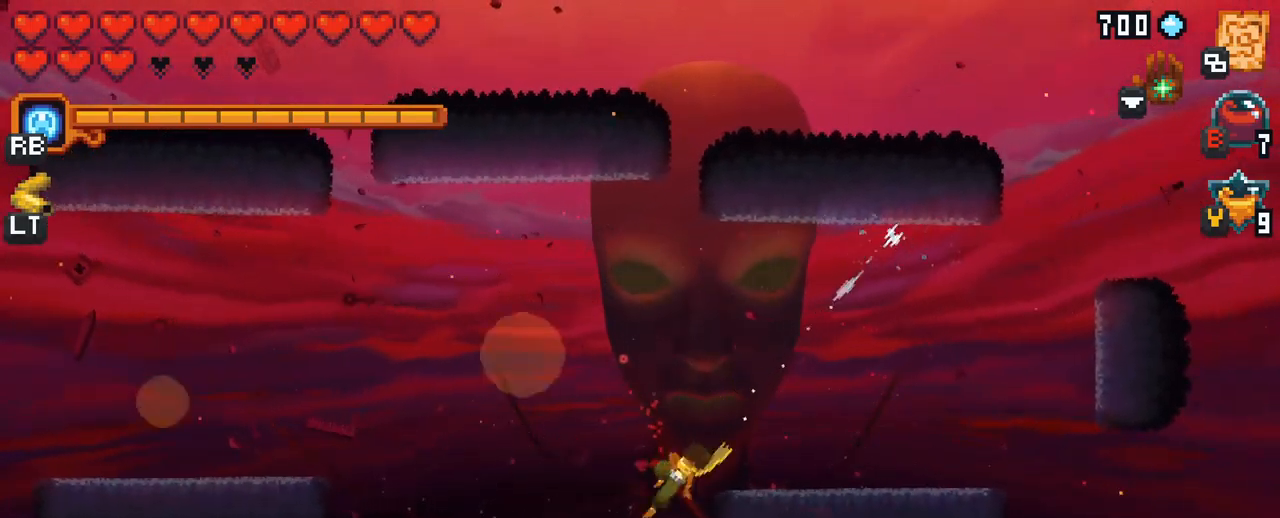
{"buttons": ["A"], "left_stick": "left", "right_stick": "center", "events": [[100, "A", "down"], [267, "A", "up"], [434, "A", "down"]]}
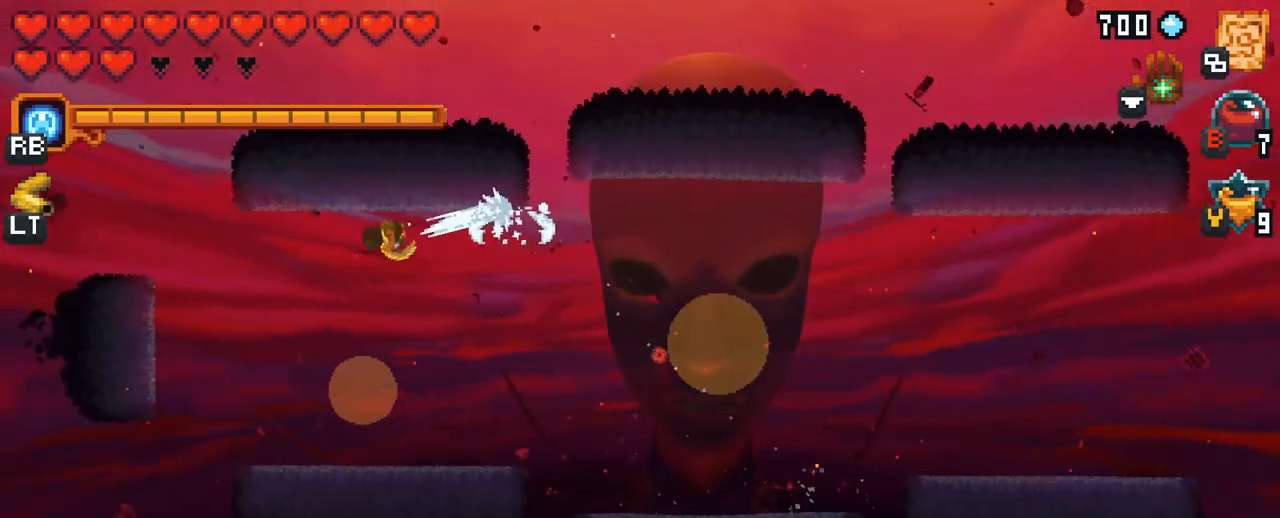
{"buttons": ["X"], "left_stick": "down-left", "right_stick": "center", "events": [[84, "A", "up"], [134, "left_stick", "down-left"], [467, "X", "down"]]}
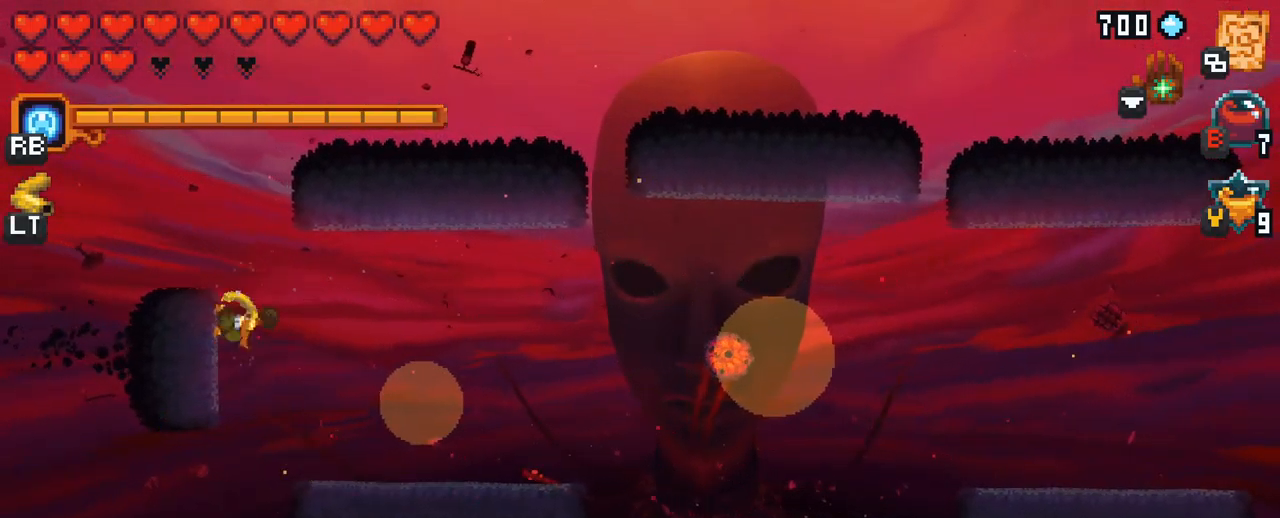
{"buttons": ["X"], "left_stick": "right", "right_stick": "center", "events": [[34, "left_stick", "down-right"], [84, "left_stick", "right"]]}
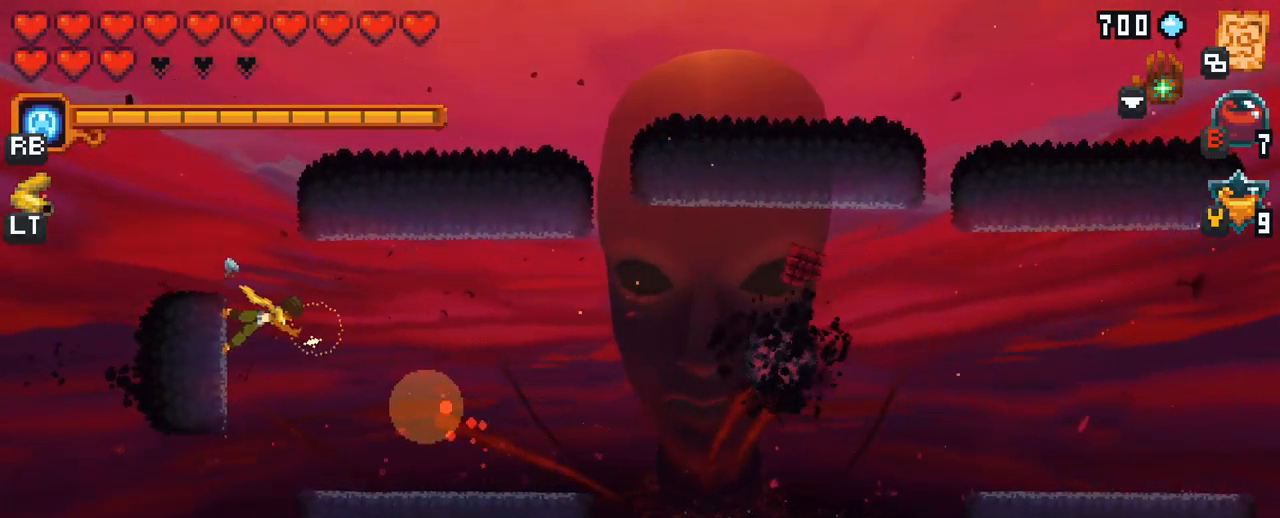
{"buttons": [], "left_stick": "right", "right_stick": "center", "events": [[84, "X", "up"]]}
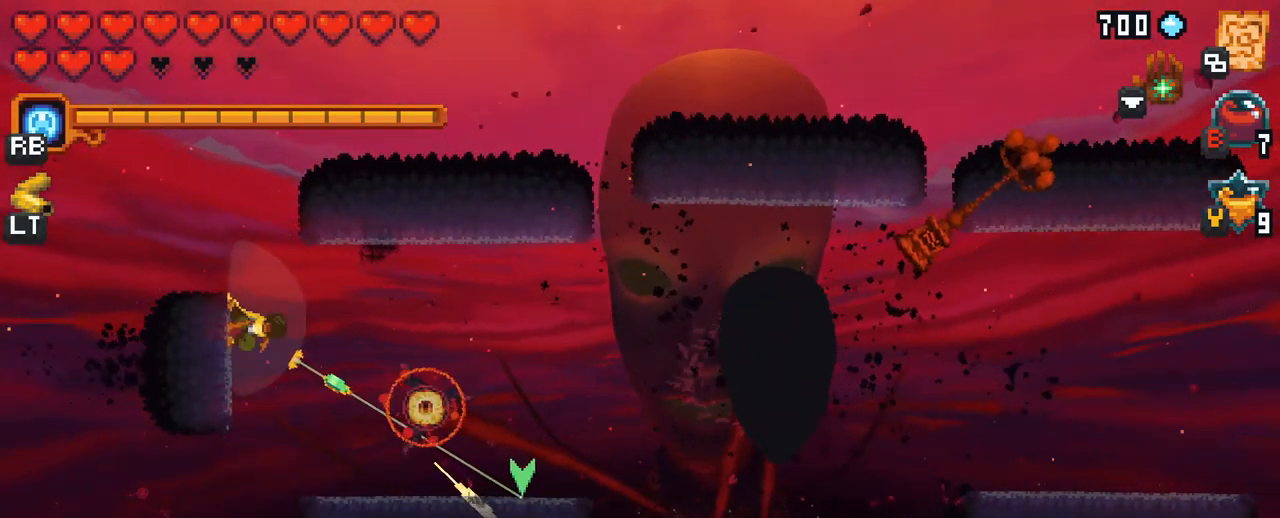
{"buttons": ["X"], "left_stick": "right", "right_stick": "center", "events": [[267, "X", "down"]]}
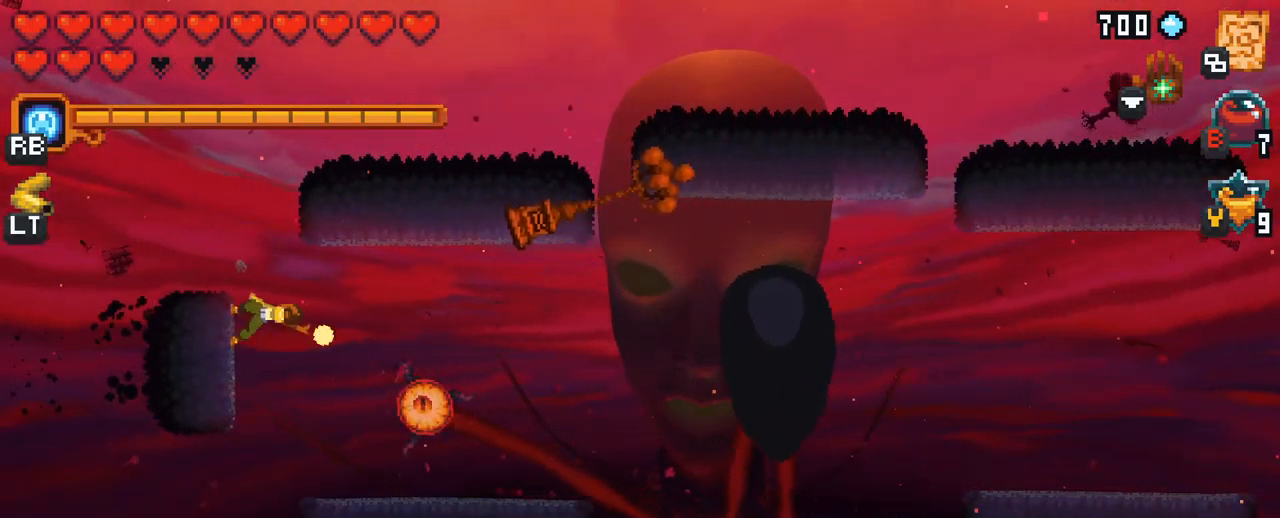
{"buttons": [], "left_stick": "down-right", "right_stick": "center", "events": [[166, "X", "up"], [233, "left_stick", "down-right"]]}
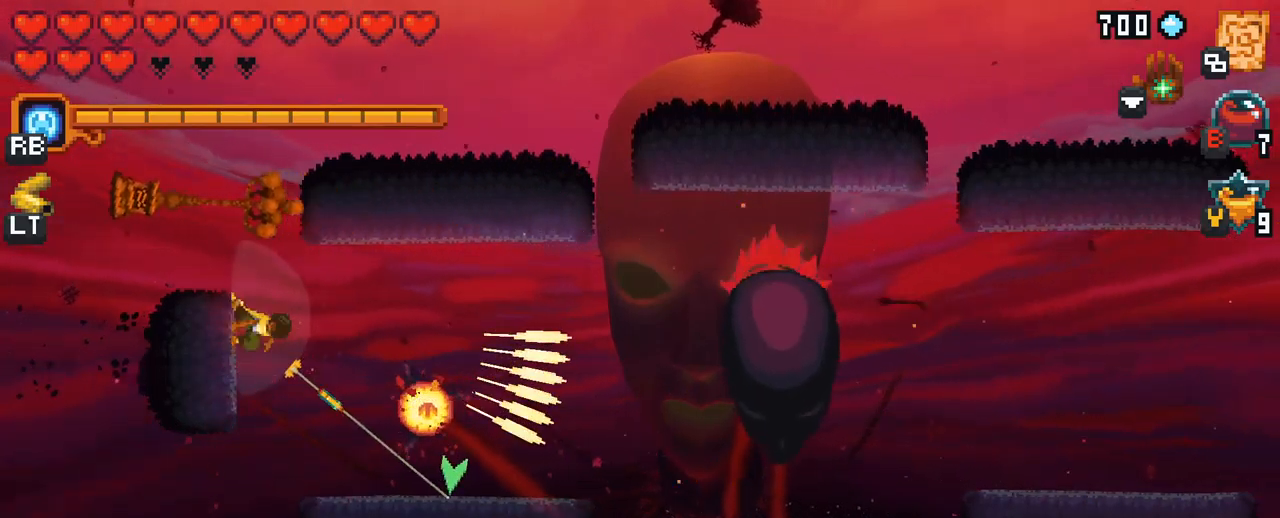
{"buttons": [], "left_stick": "down-right", "right_stick": "center", "events": [[300, "A", "down"], [467, "A", "up"]]}
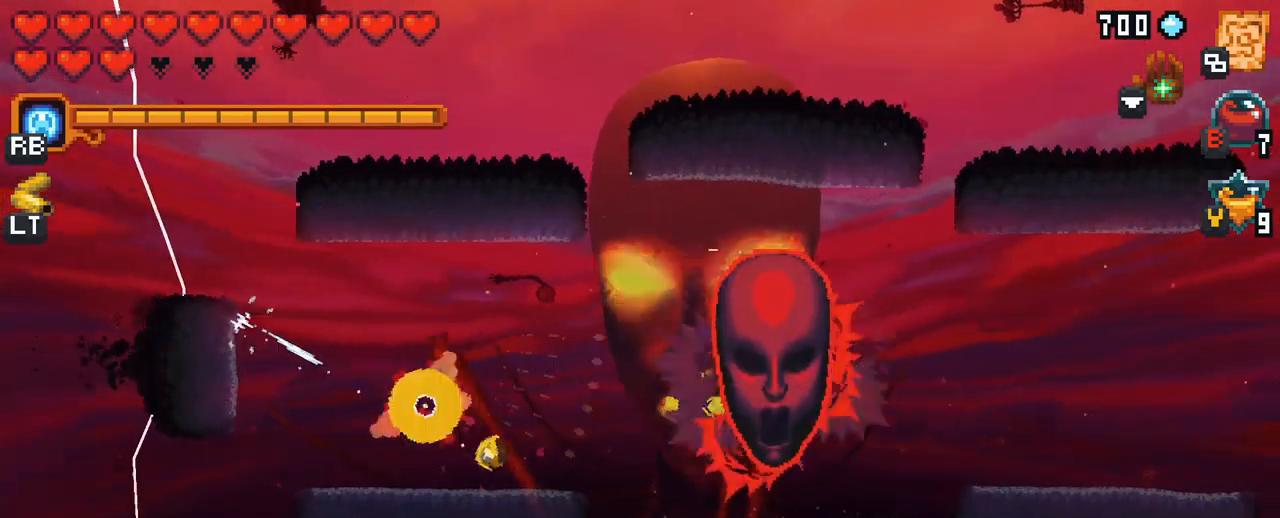
{"buttons": ["X"], "left_stick": "right", "right_stick": "center", "events": [[100, "left_stick", "right"], [267, "X", "down"]]}
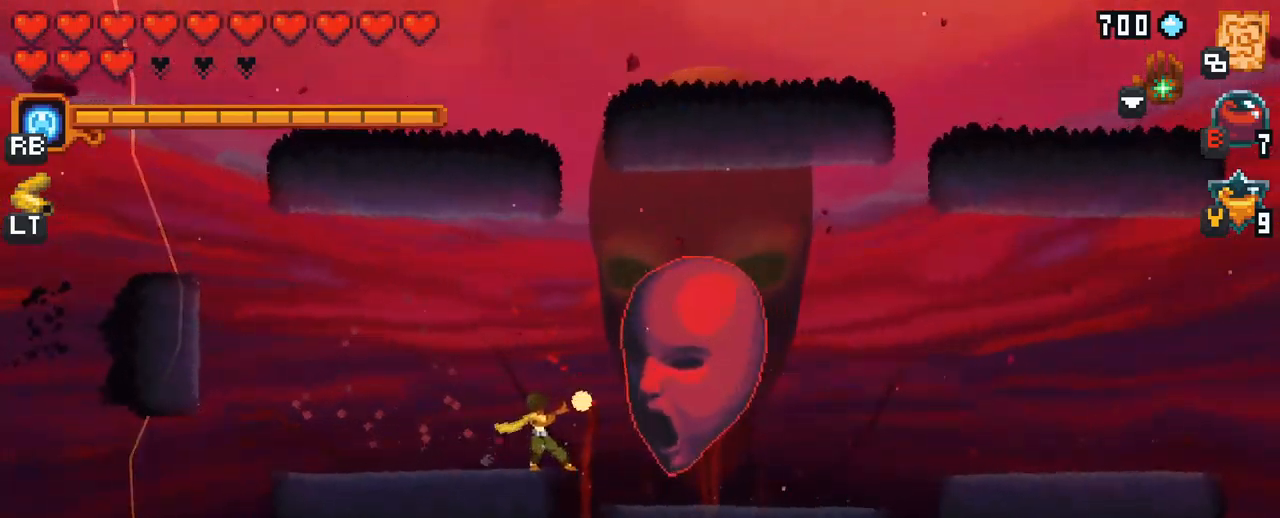
{"buttons": [], "left_stick": "up-left", "right_stick": "center", "events": [[200, "X", "up"], [284, "left_stick", "up"], [434, "left_stick", "up-left"]]}
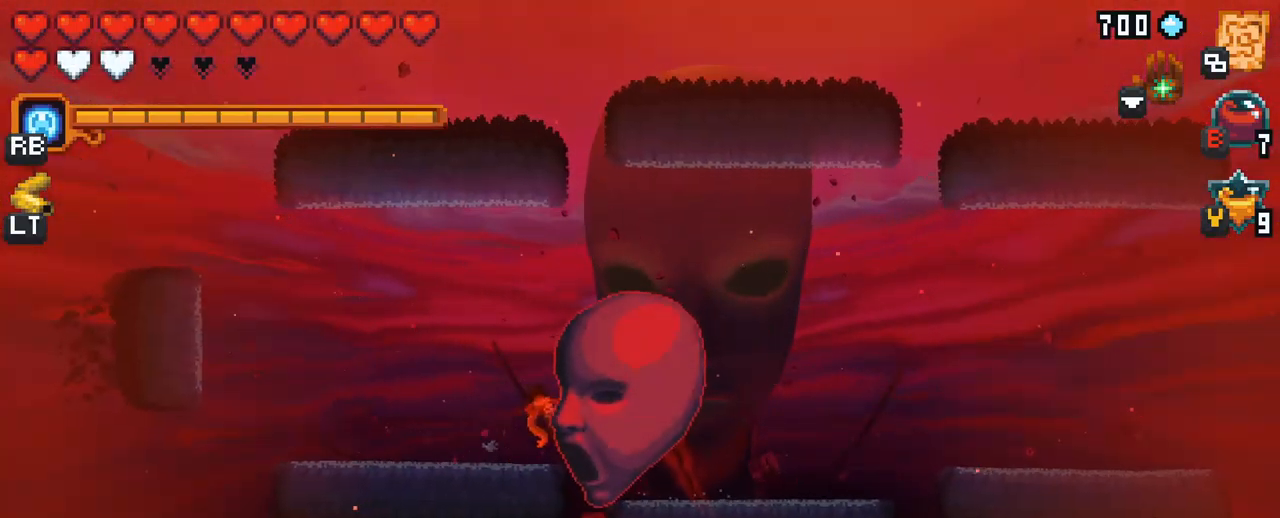
{"buttons": [], "left_stick": "up-left", "right_stick": "center", "events": [[17, "A", "down"], [200, "A", "up"]]}
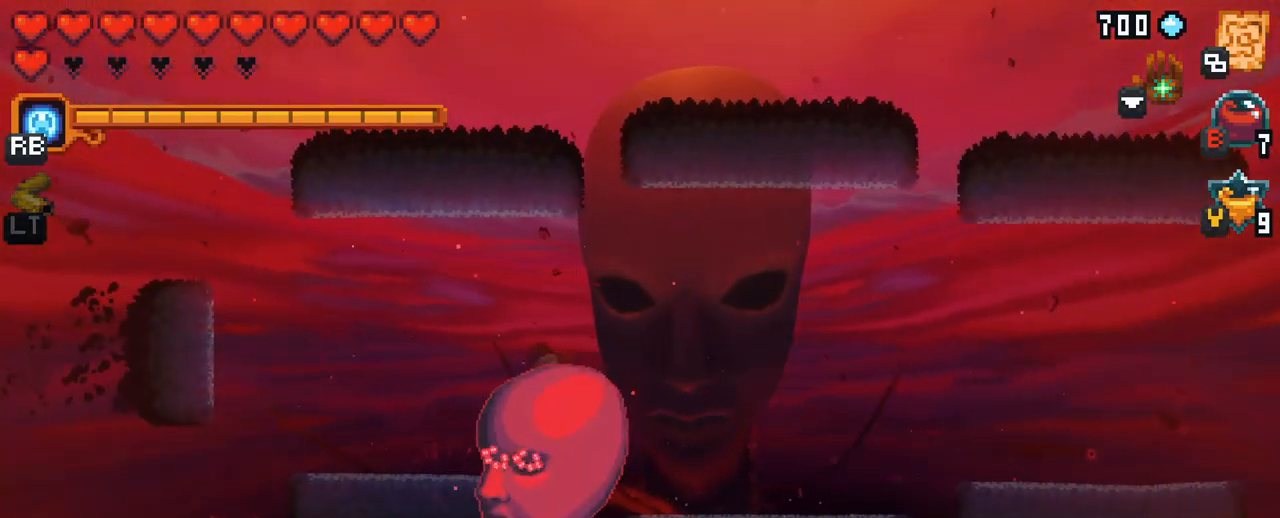
{"buttons": [], "left_stick": "center", "right_stick": "center", "events": [[100, "left_stick", "up-right"], [250, "A", "down"], [417, "A", "up"], [500, "left_stick", "center"]]}
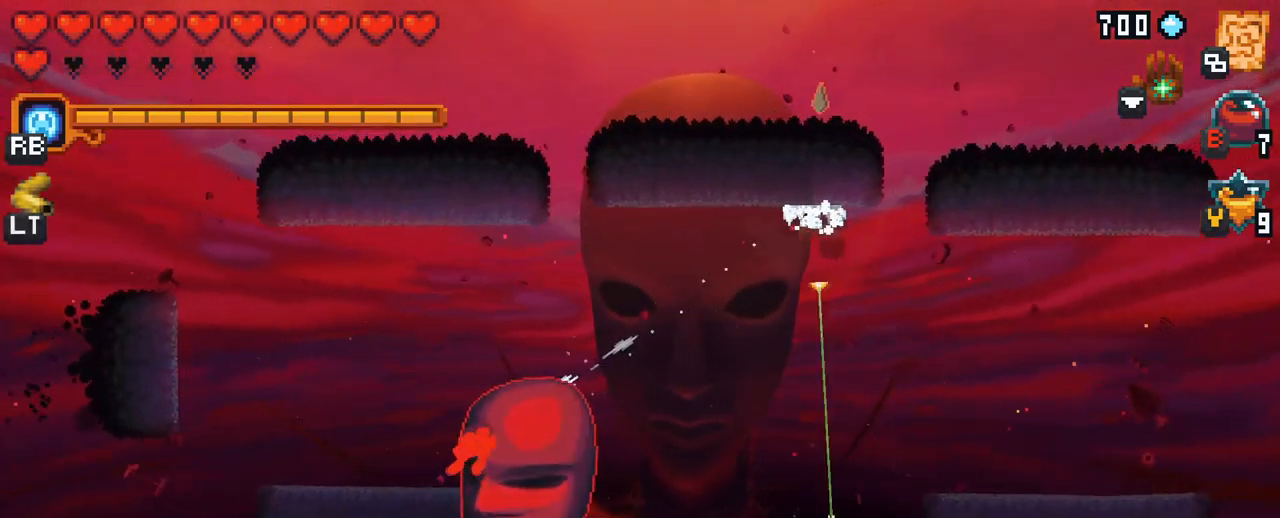
{"buttons": ["X"], "left_stick": "down-left", "right_stick": "center", "events": [[67, "left_stick", "down"], [134, "X", "down"], [217, "left_stick", "down-left"]]}
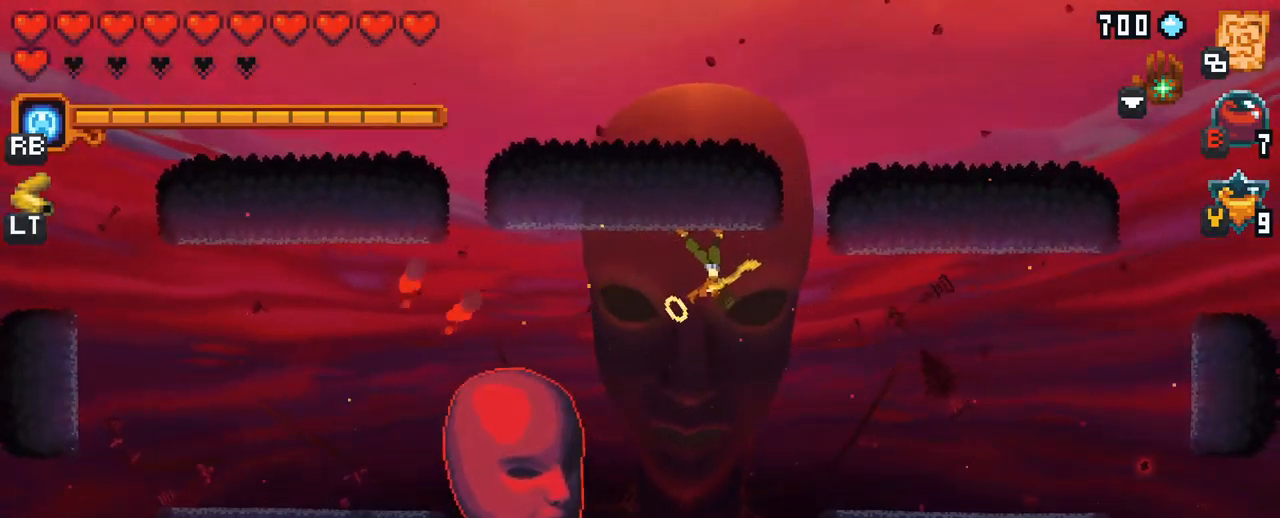
{"buttons": ["A"], "left_stick": "down-right", "right_stick": "center", "events": [[84, "X", "up"], [184, "left_stick", "down"], [317, "left_stick", "down-right"], [500, "A", "down"]]}
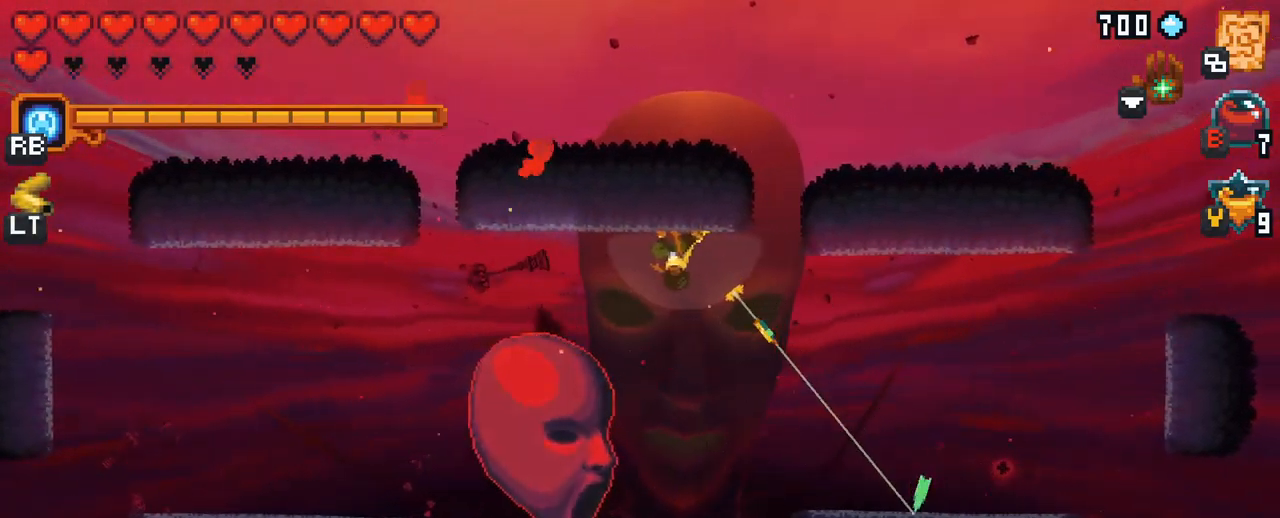
{"buttons": ["X"], "left_stick": "left", "right_stick": "center", "events": [[67, "left_stick", "down"], [150, "A", "up"], [167, "left_stick", "down-left"], [267, "left_stick", "left"], [334, "X", "down"]]}